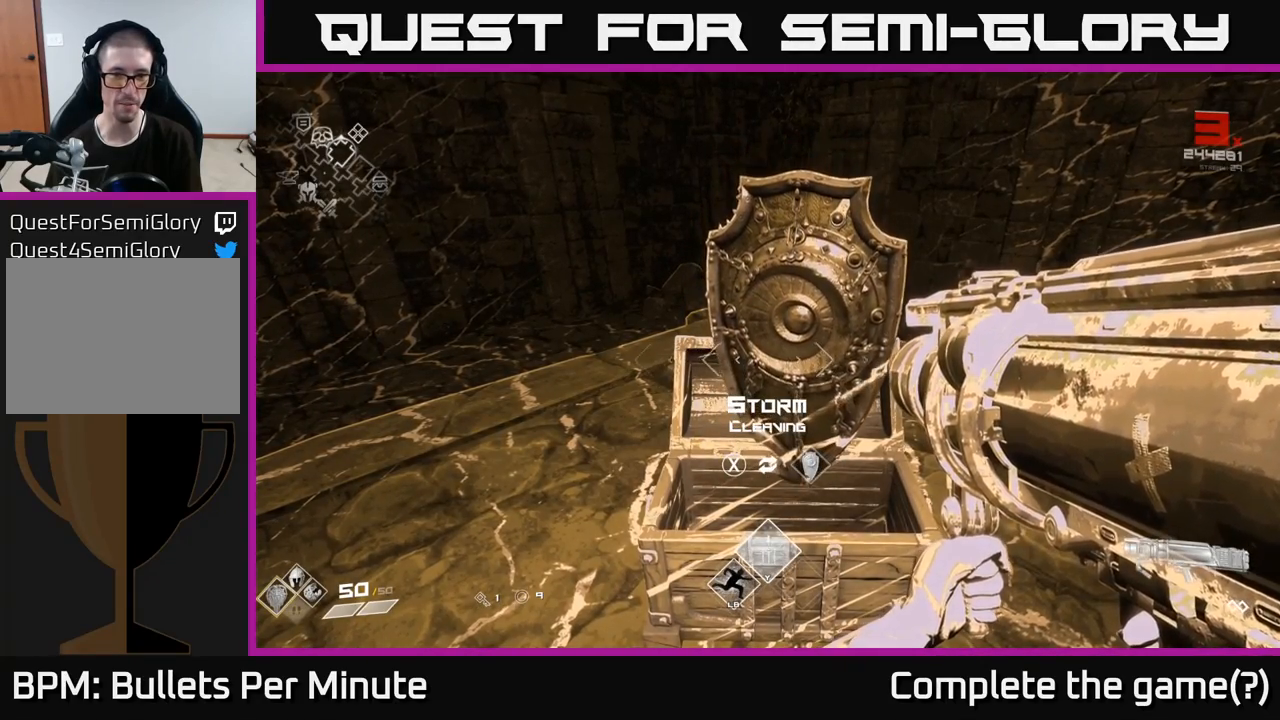
Gameplay with a controller (Xbox layout); each line is a JSON object with the inputs held at the frame after it. "events" lists button and stick changes between this image and that frame as [ms after this image, input, new state], when the widget could be followed in between.
{"buttons": [], "left_stick": "center", "right_stick": "center", "events": []}
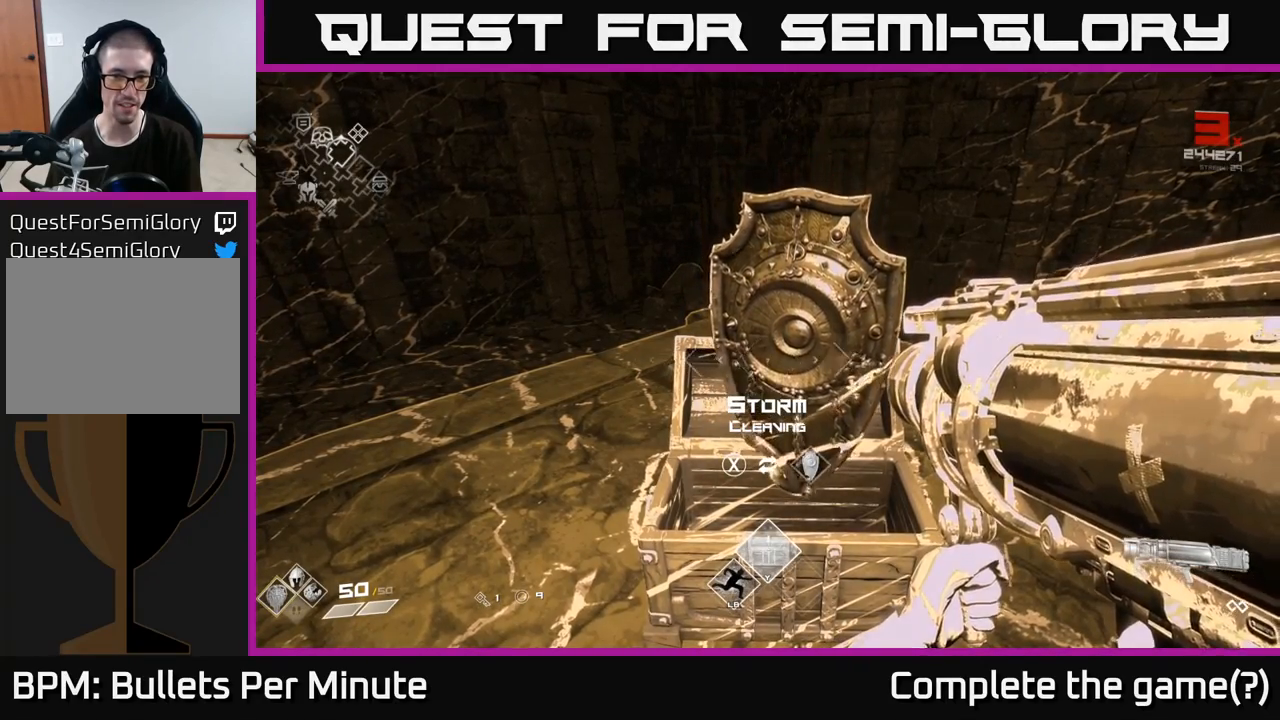
{"buttons": [], "left_stick": "center", "right_stick": "center", "events": [[67, "X", "down"], [167, "X", "up"]]}
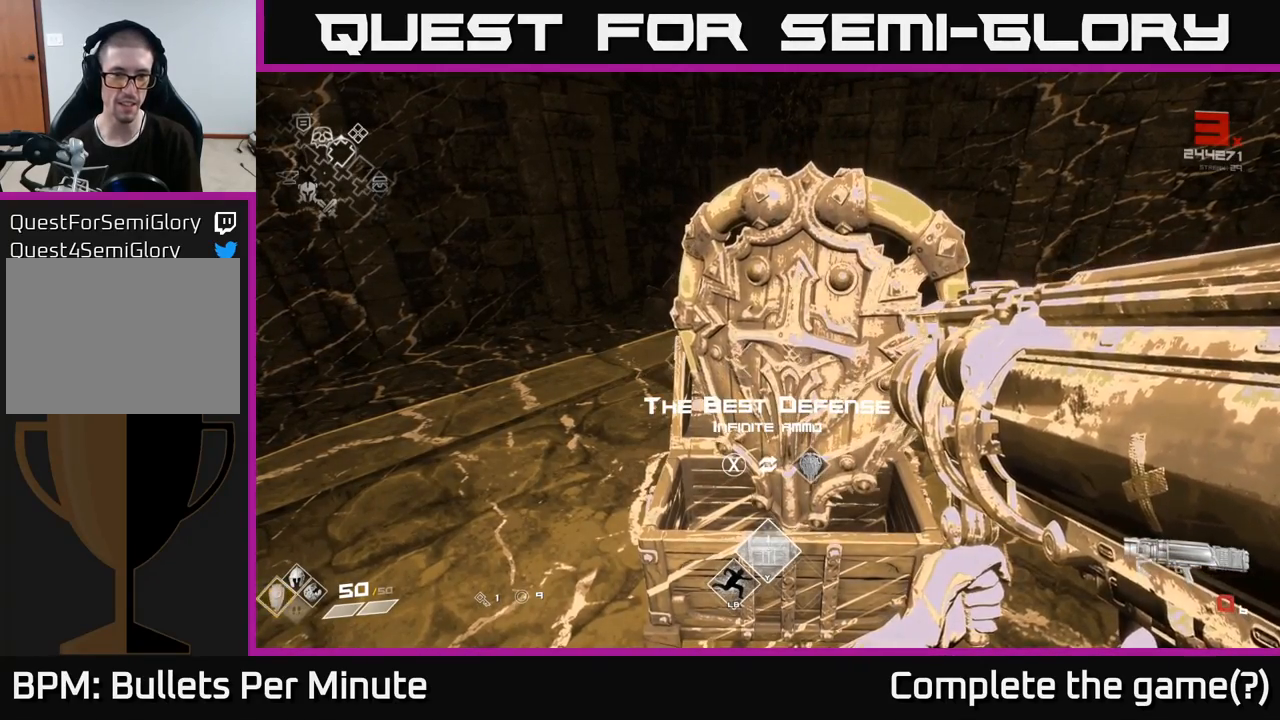
{"buttons": [], "left_stick": "center", "right_stick": "center", "events": []}
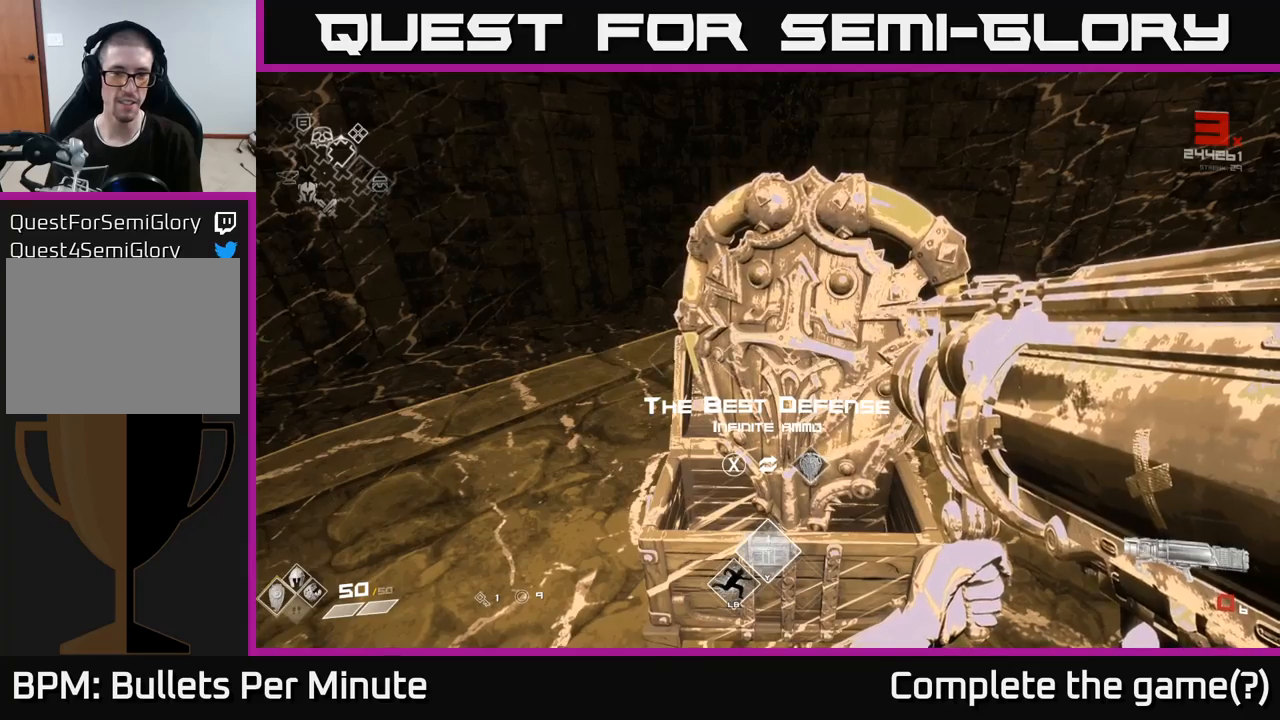
{"buttons": [], "left_stick": "center", "right_stick": "center", "events": [[150, "left_stick", "right"], [200, "right_stick", "right"], [383, "left_stick", "center"], [483, "right_stick", "center"]]}
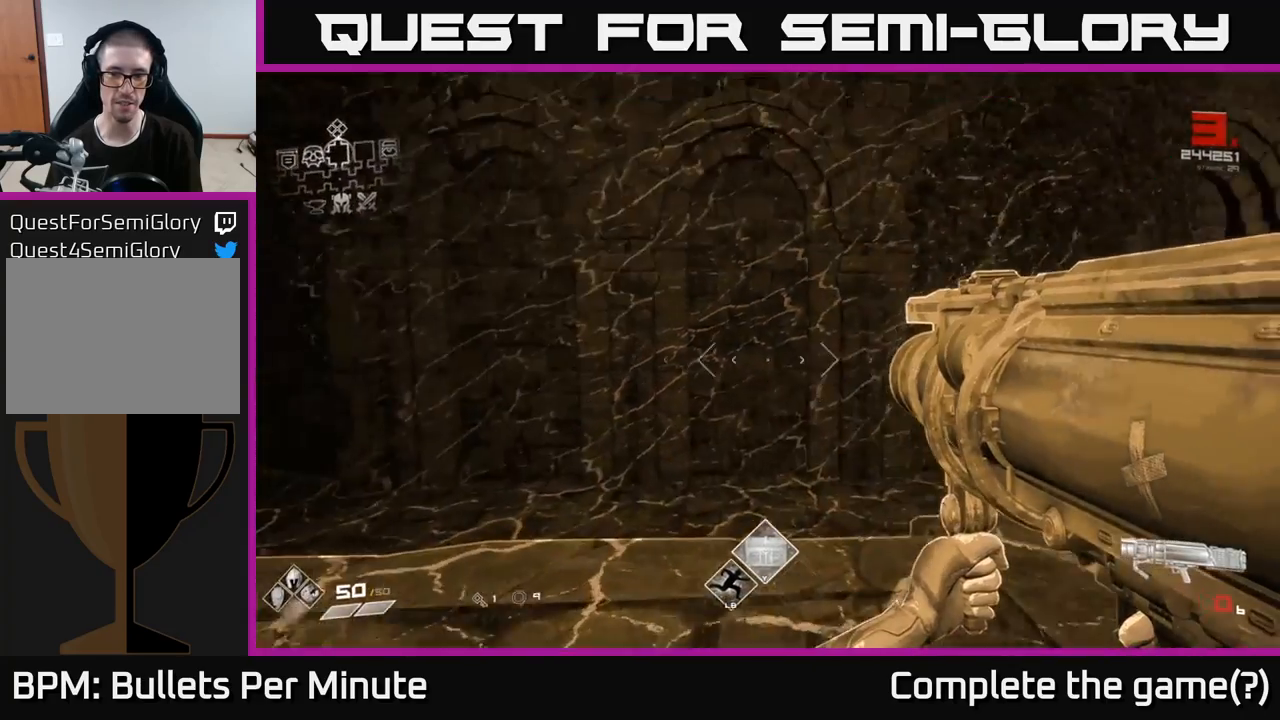
{"buttons": [], "left_stick": "center", "right_stick": "center", "events": [[117, "right_stick", "left"], [383, "right_stick", "center"]]}
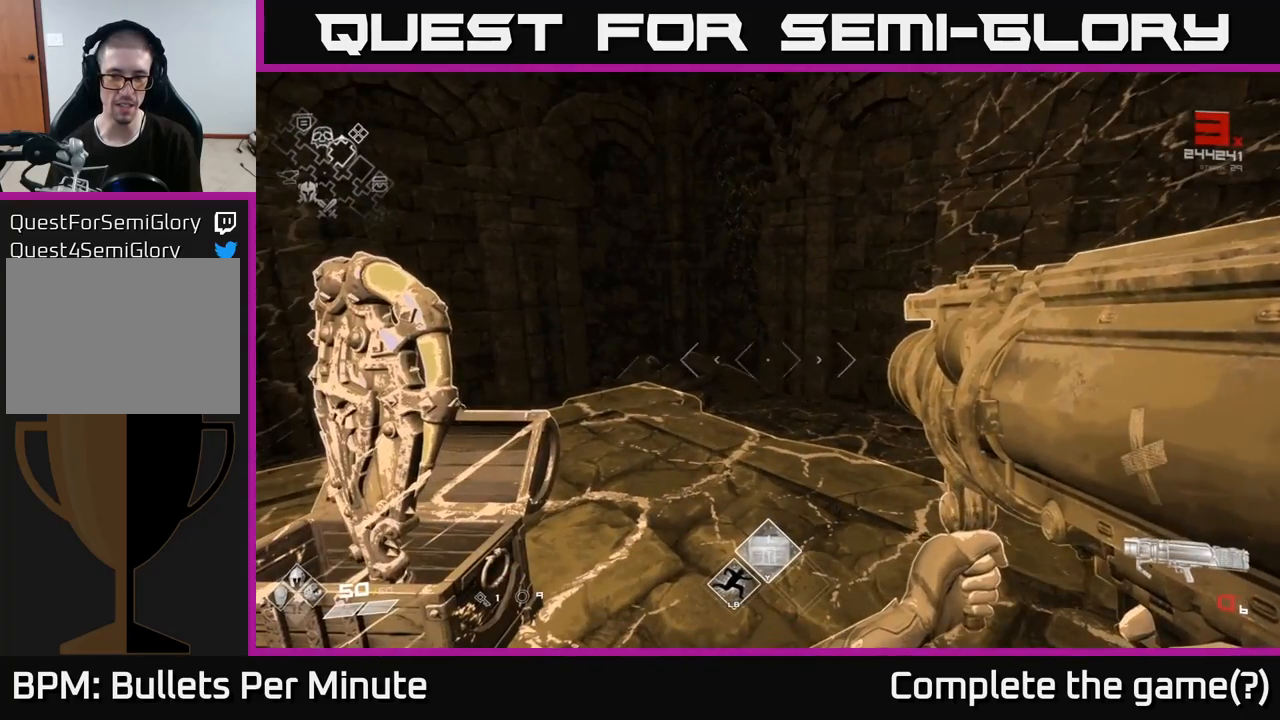
{"buttons": [], "left_stick": "center", "right_stick": "center", "events": []}
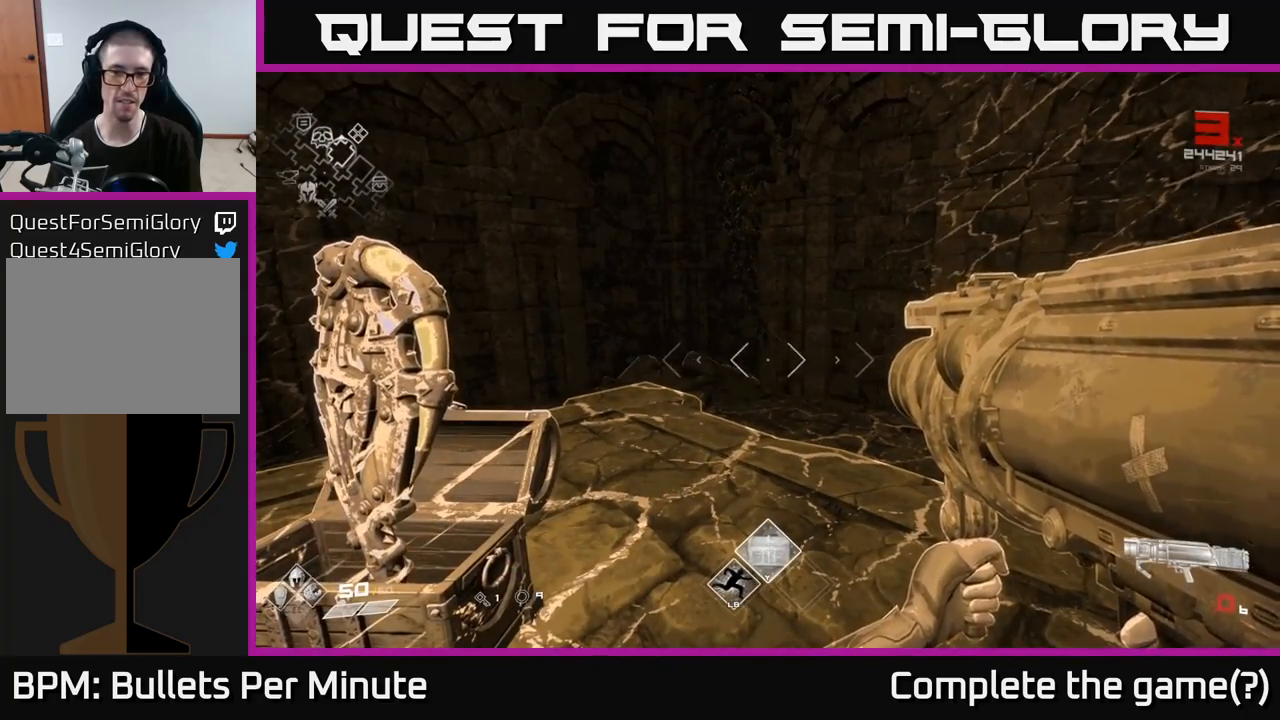
{"buttons": [], "left_stick": "center", "right_stick": "center", "events": [[83, "R1", "down"], [167, "R1", "up"], [367, "R1", "down"], [467, "R1", "up"]]}
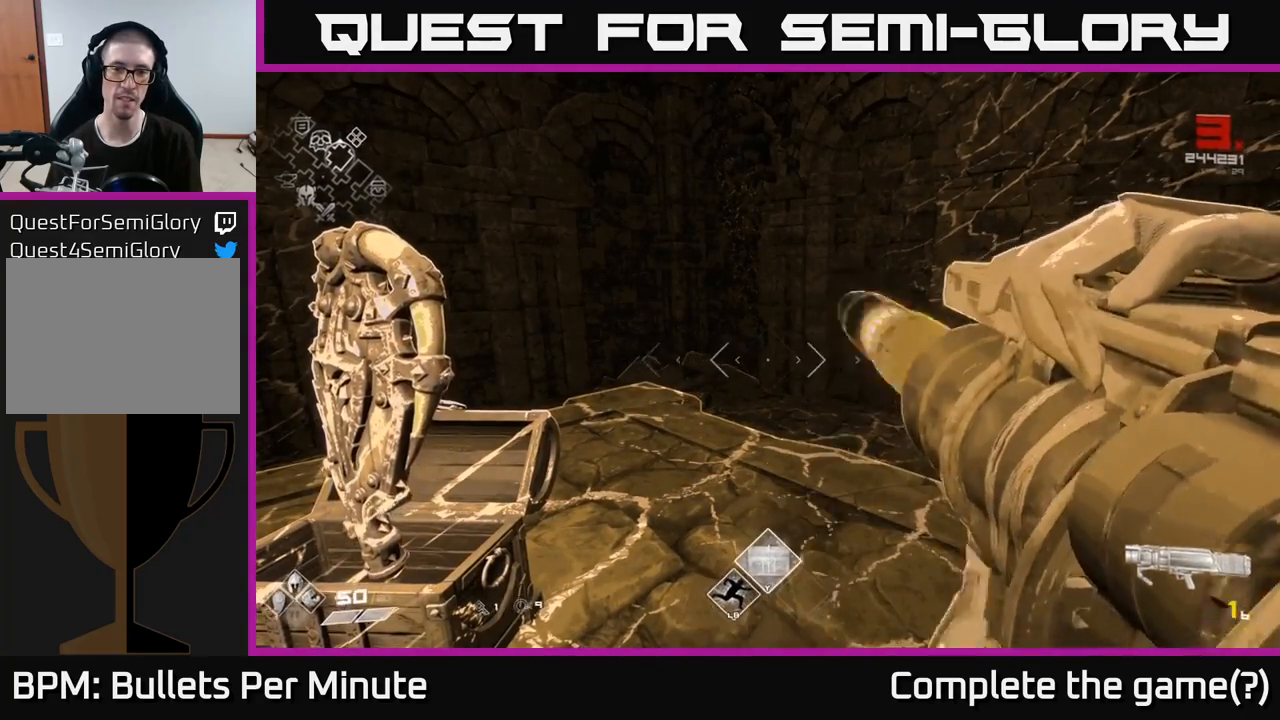
{"buttons": [], "left_stick": "center", "right_stick": "center", "events": [[200, "R1", "down"], [283, "R1", "up"]]}
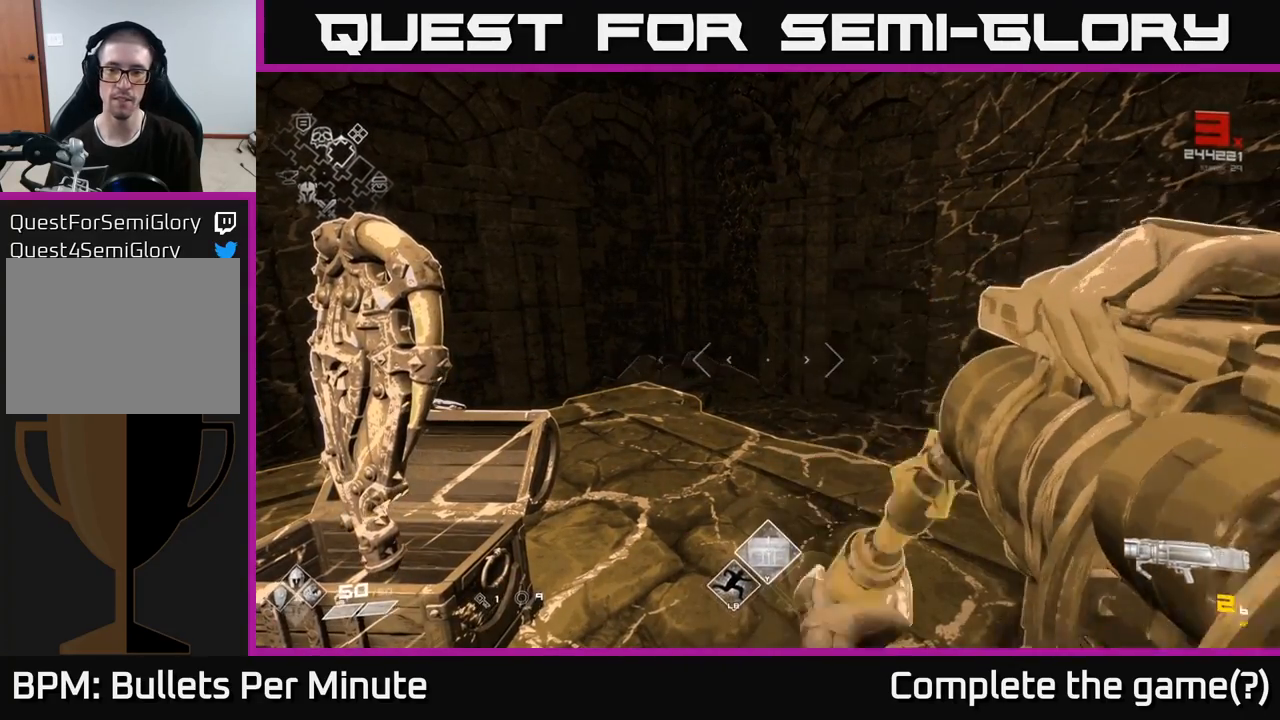
{"buttons": [], "left_stick": "center", "right_stick": "center", "events": [[33, "R1", "down"], [133, "R1", "up"], [383, "R1", "down"], [483, "R1", "up"]]}
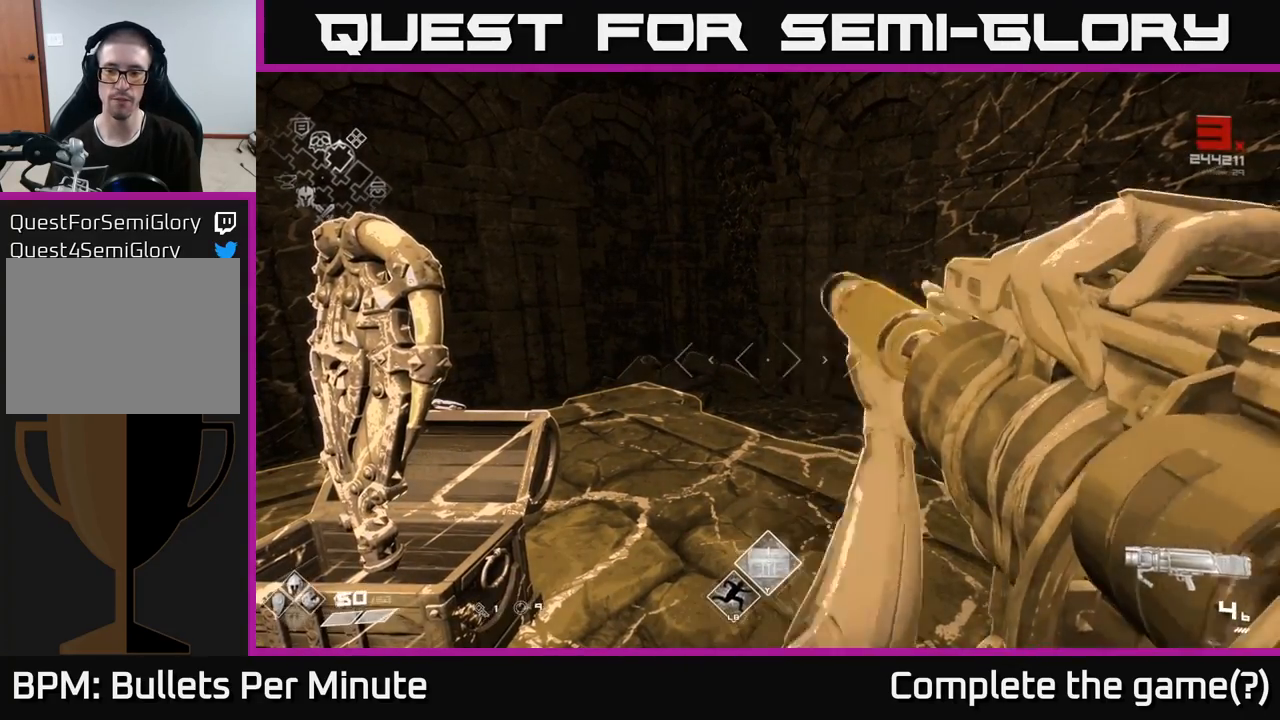
{"buttons": [], "left_stick": "center", "right_stick": "center", "events": [[217, "R1", "down"], [317, "R1", "up"]]}
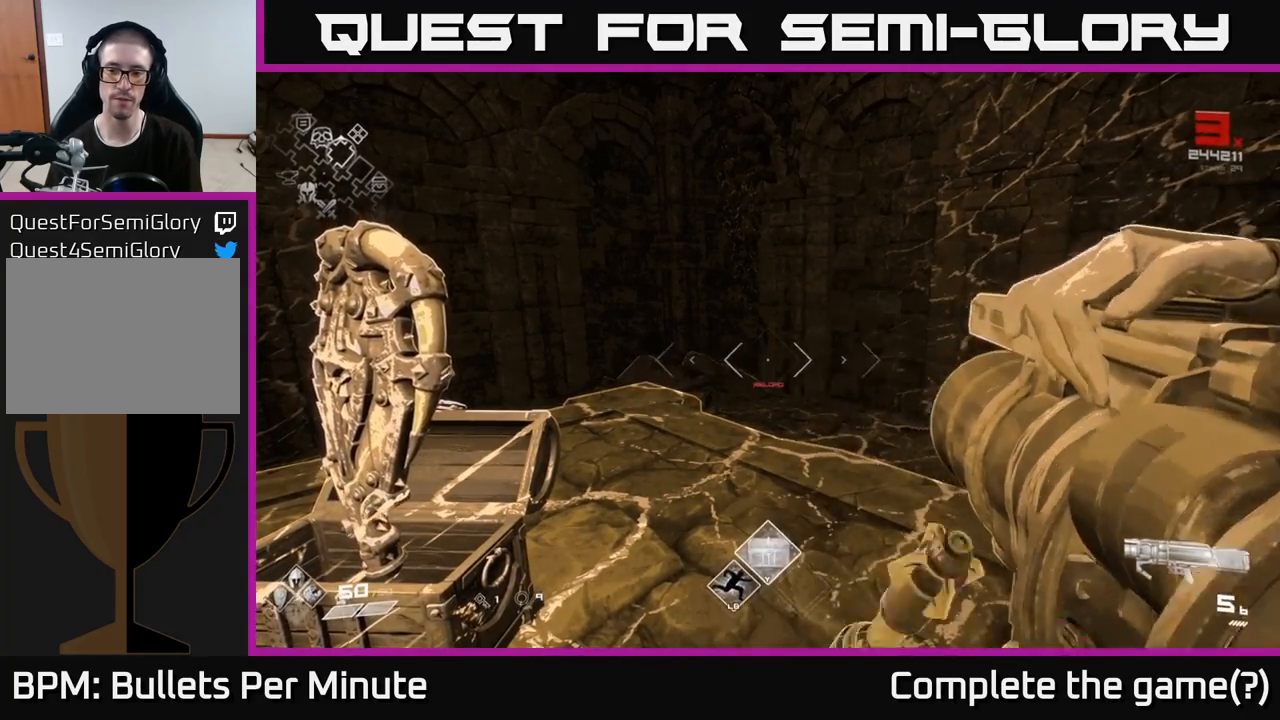
{"buttons": [], "left_stick": "center", "right_stick": "center", "events": [[33, "R1", "down"], [133, "R1", "up"], [200, "left_stick", "left"], [467, "left_stick", "center"]]}
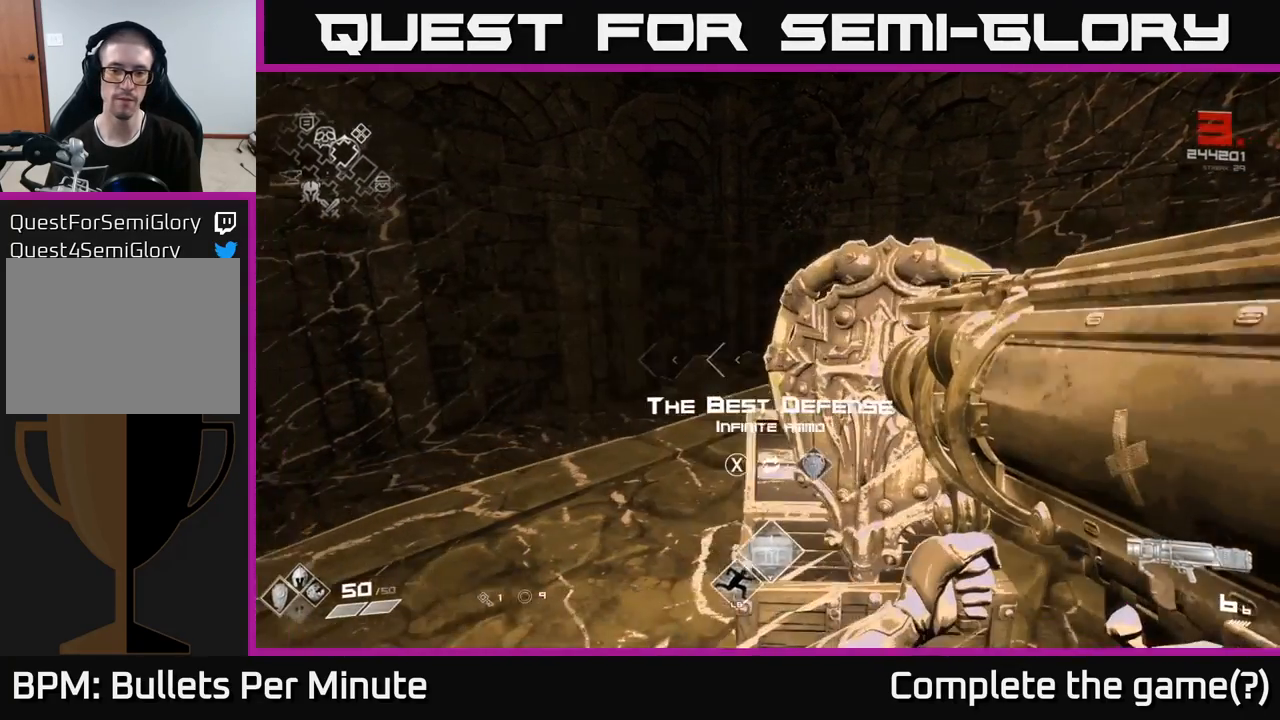
{"buttons": [], "left_stick": "center", "right_stick": "center", "events": [[250, "left_stick", "right"], [300, "X", "down"], [350, "left_stick", "center"], [367, "X", "up"]]}
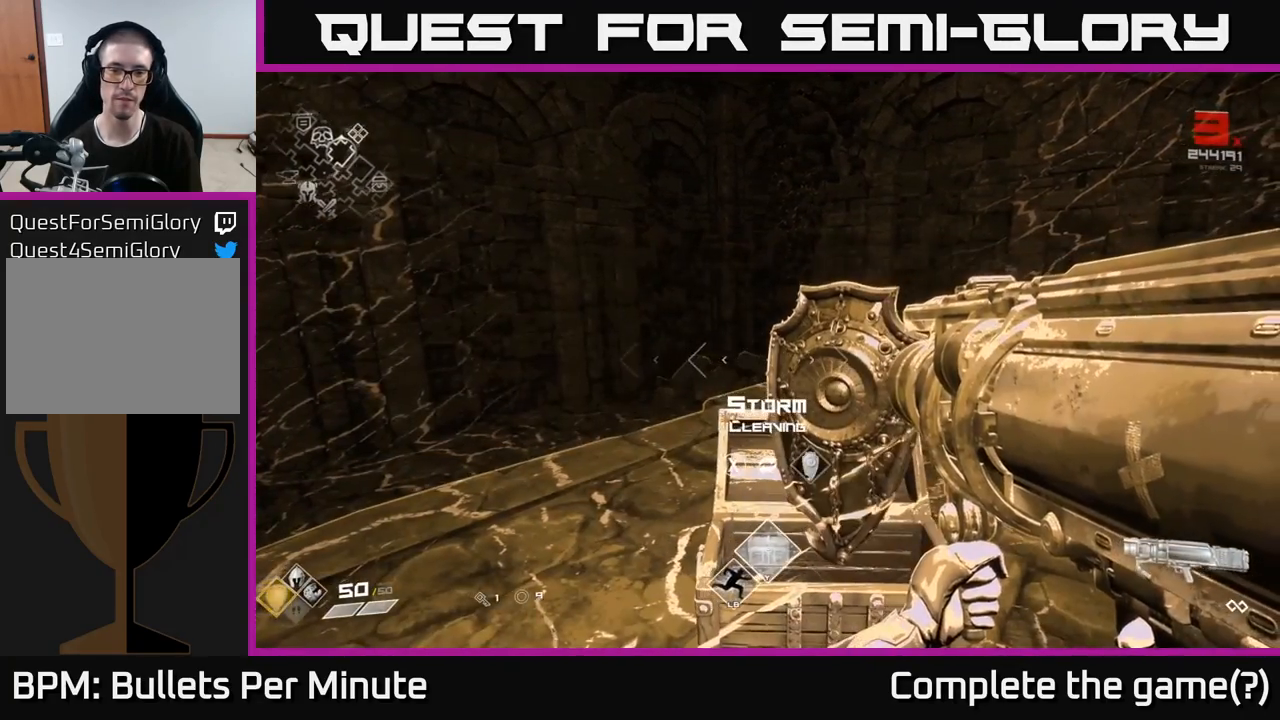
{"buttons": [], "left_stick": "down-right", "right_stick": "left", "events": [[100, "right_stick", "left"], [183, "left_stick", "down-left"], [317, "left_stick", "down"], [433, "left_stick", "down-right"]]}
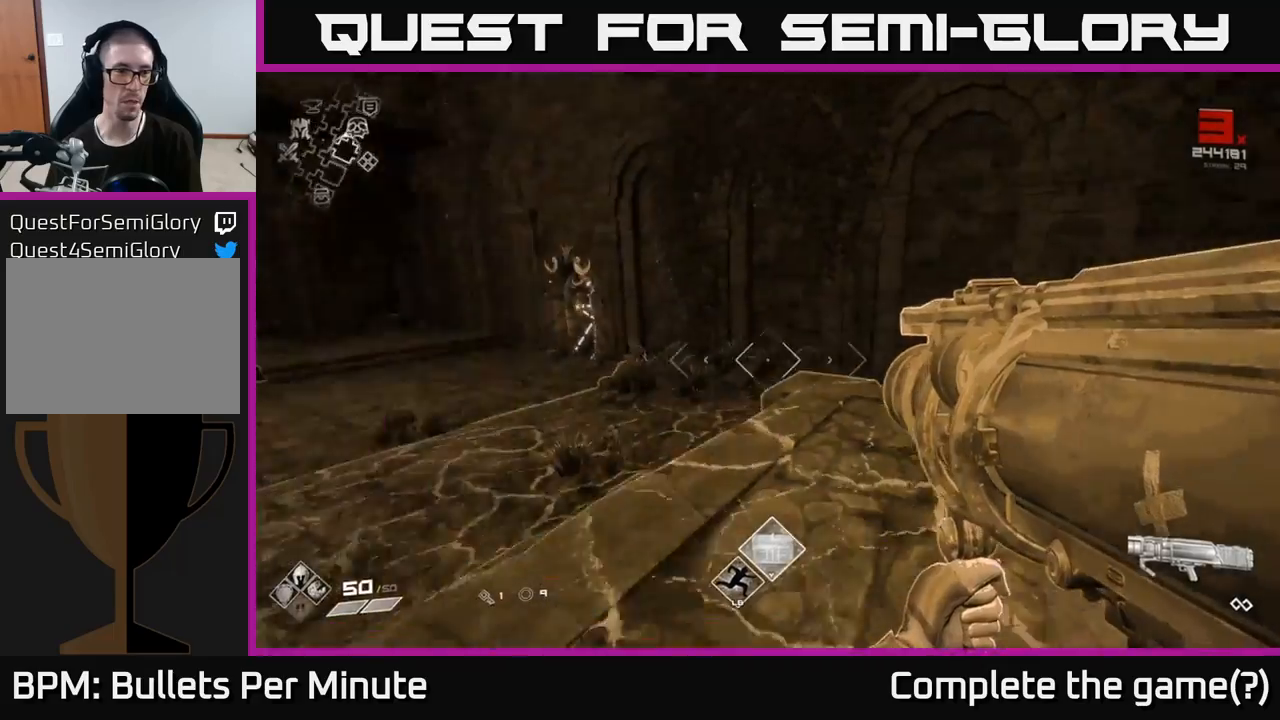
{"buttons": [], "left_stick": "up-left", "right_stick": "left", "events": [[100, "right_stick", "center"], [117, "left_stick", "center"], [400, "left_stick", "up"], [417, "right_stick", "left"], [483, "left_stick", "up-left"]]}
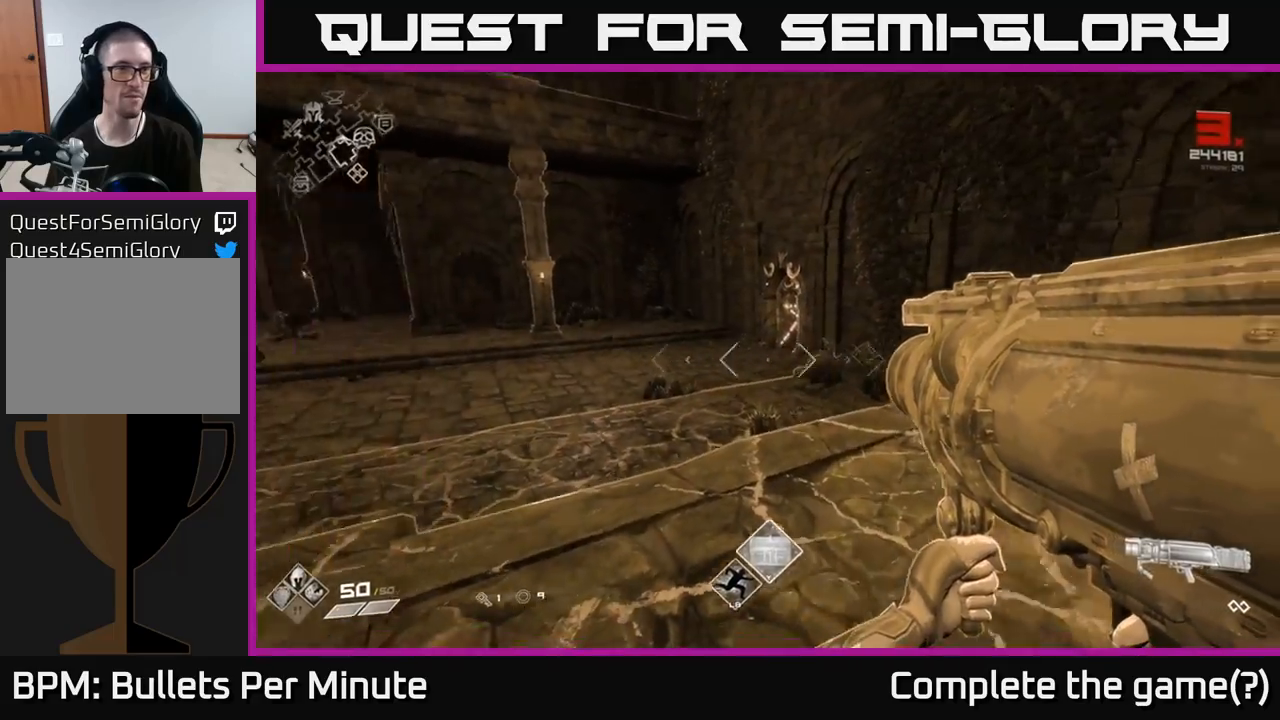
{"buttons": [], "left_stick": "center", "right_stick": "left", "events": [[150, "left_stick", "center"], [217, "left_stick", "down-left"], [500, "left_stick", "center"]]}
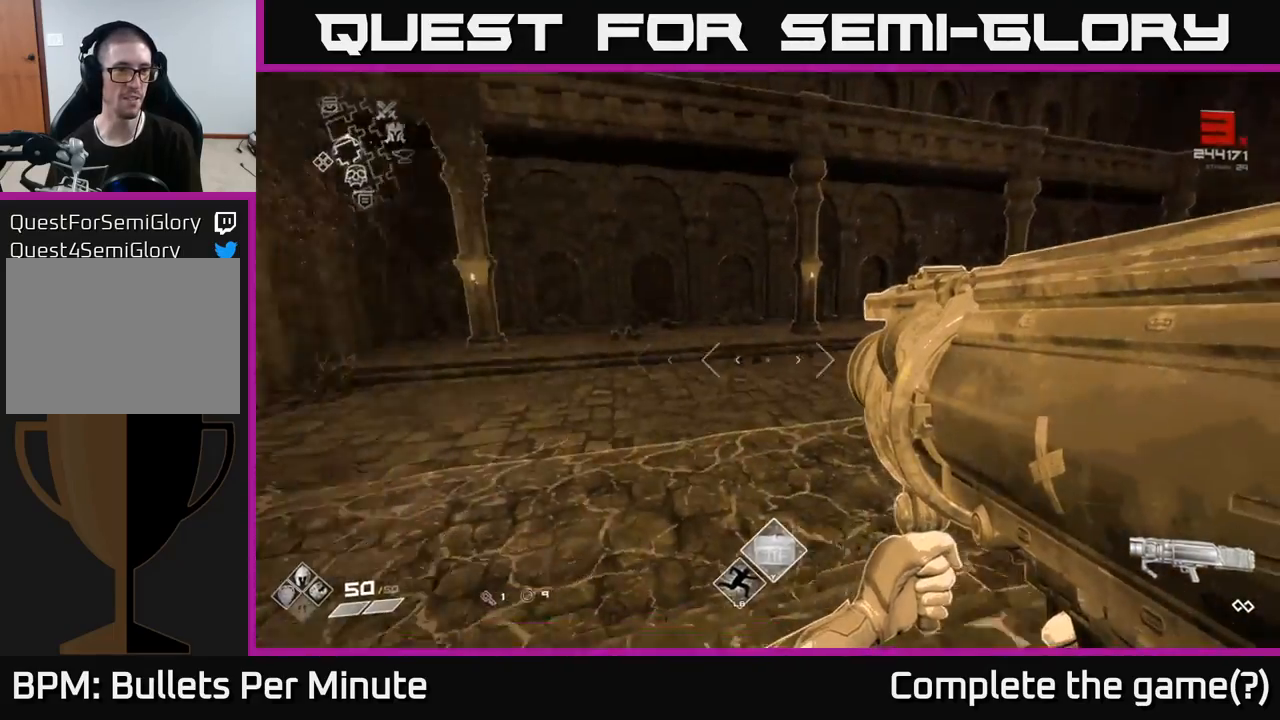
{"buttons": [], "left_stick": "up-right", "right_stick": "center", "events": [[50, "left_stick", "up"], [233, "left_stick", "up-right"], [483, "right_stick", "center"]]}
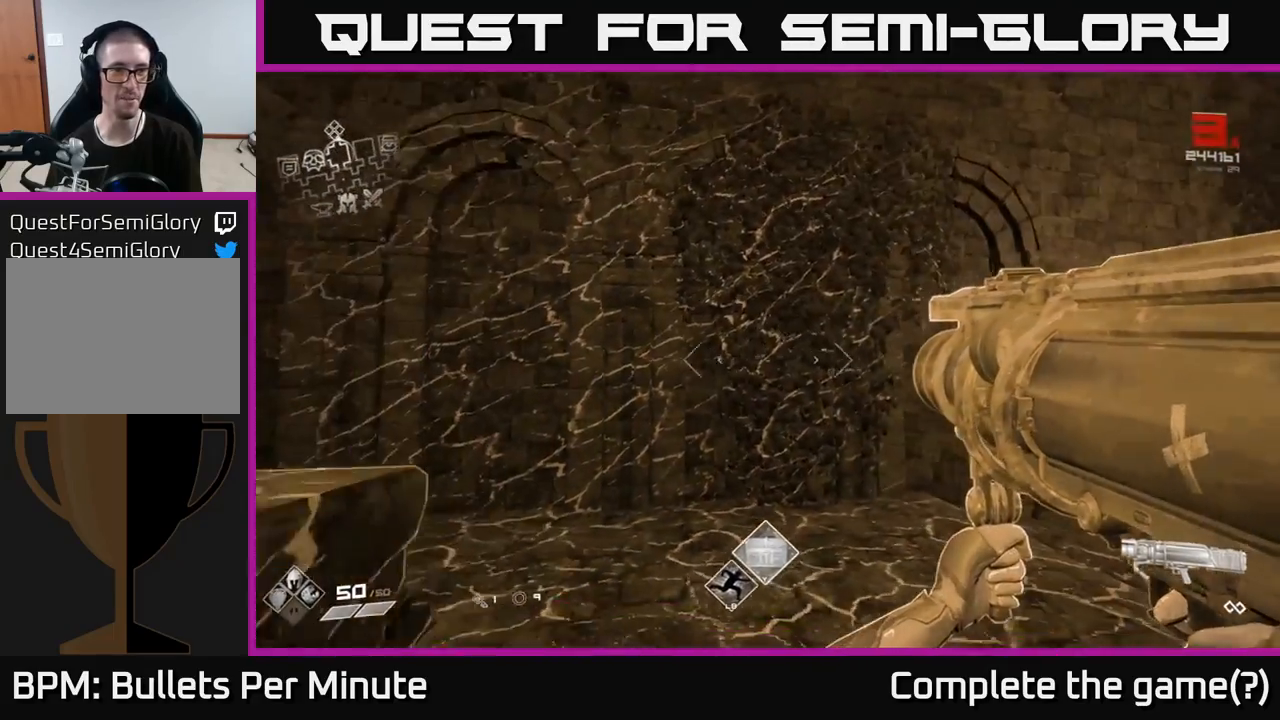
{"buttons": [], "left_stick": "up-right", "right_stick": "center", "events": [[167, "right_stick", "right"], [333, "right_stick", "center"]]}
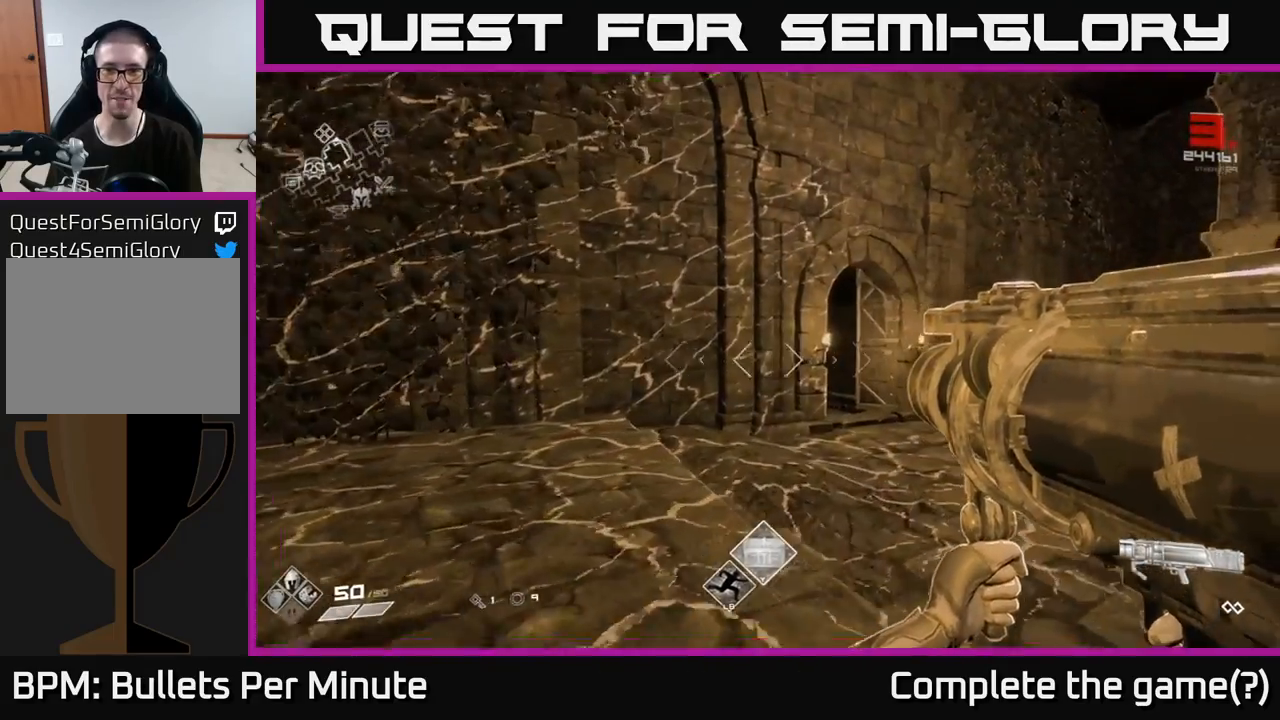
{"buttons": [], "left_stick": "up", "right_stick": "center", "events": [[500, "left_stick", "up"]]}
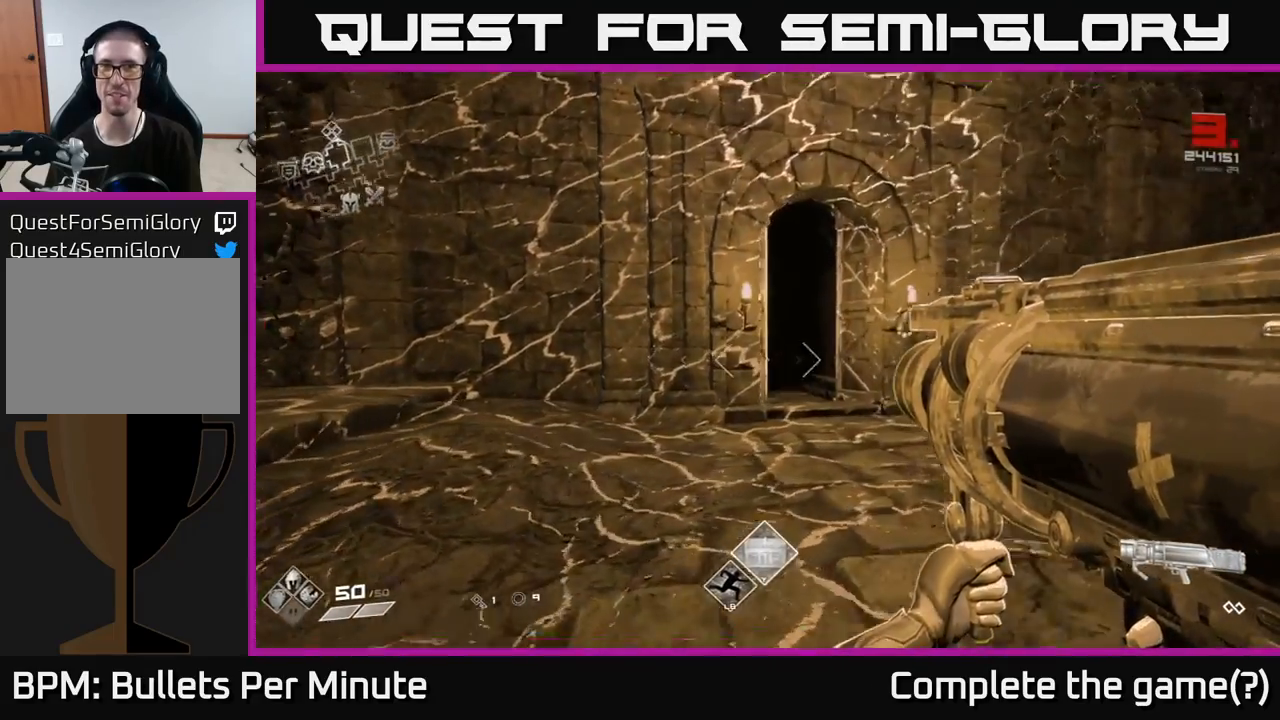
{"buttons": [], "left_stick": "up", "right_stick": "center", "events": [[50, "right_stick", "left"], [150, "right_stick", "center"], [317, "left_stick", "up-right"], [483, "left_stick", "up"]]}
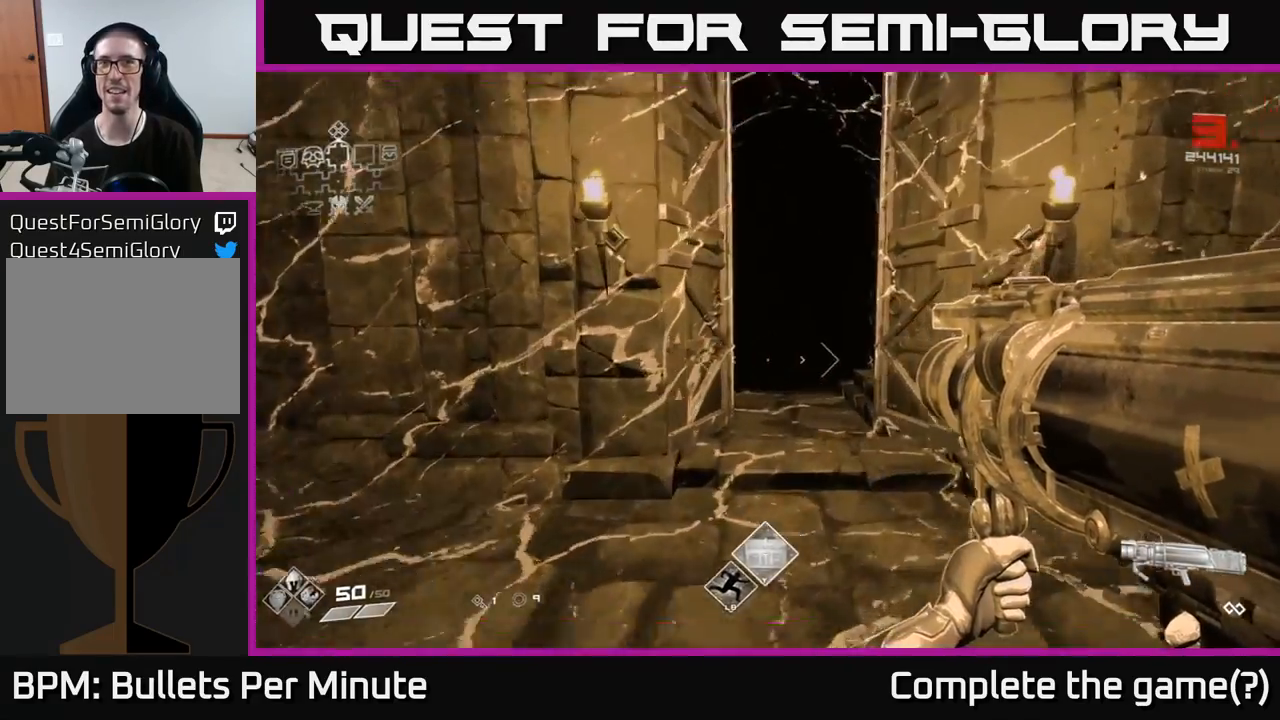
{"buttons": [], "left_stick": "up-right", "right_stick": "center", "events": [[500, "left_stick", "up-right"]]}
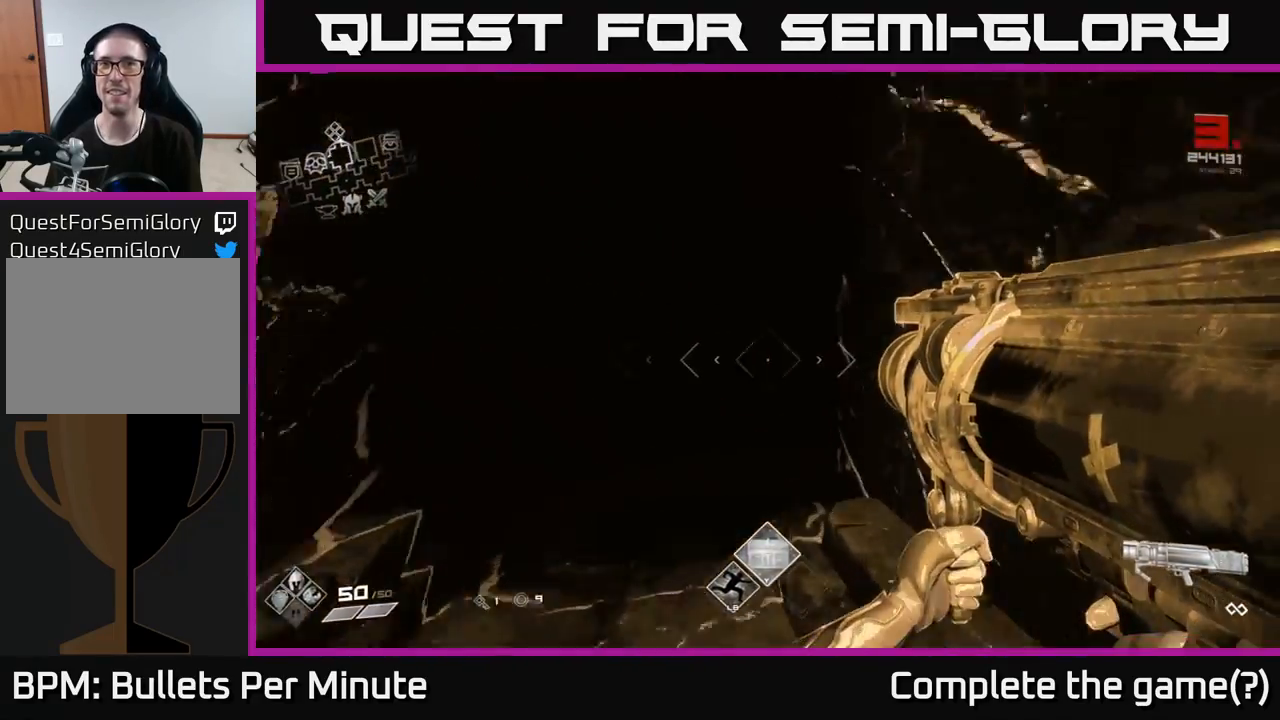
{"buttons": [], "left_stick": "up", "right_stick": "center", "events": [[150, "left_stick", "up"]]}
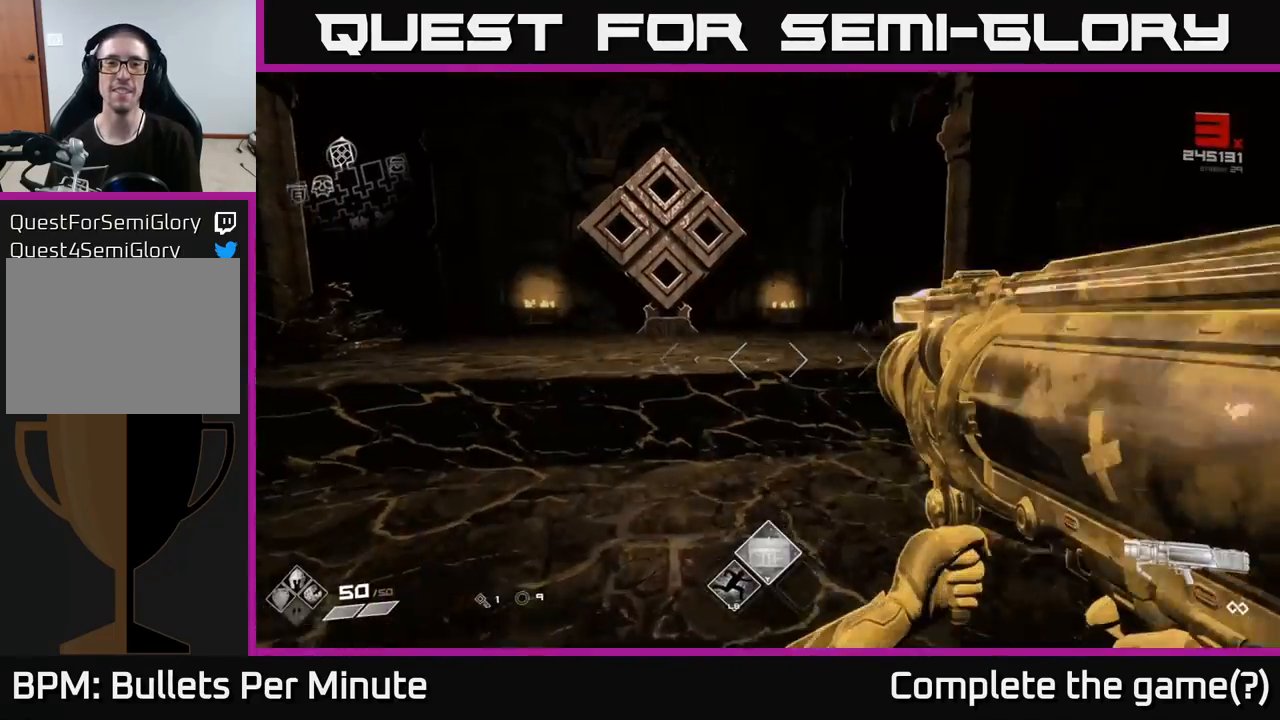
{"buttons": [], "left_stick": "up", "right_stick": "center", "events": [[267, "right_stick", "up-left"], [383, "right_stick", "center"]]}
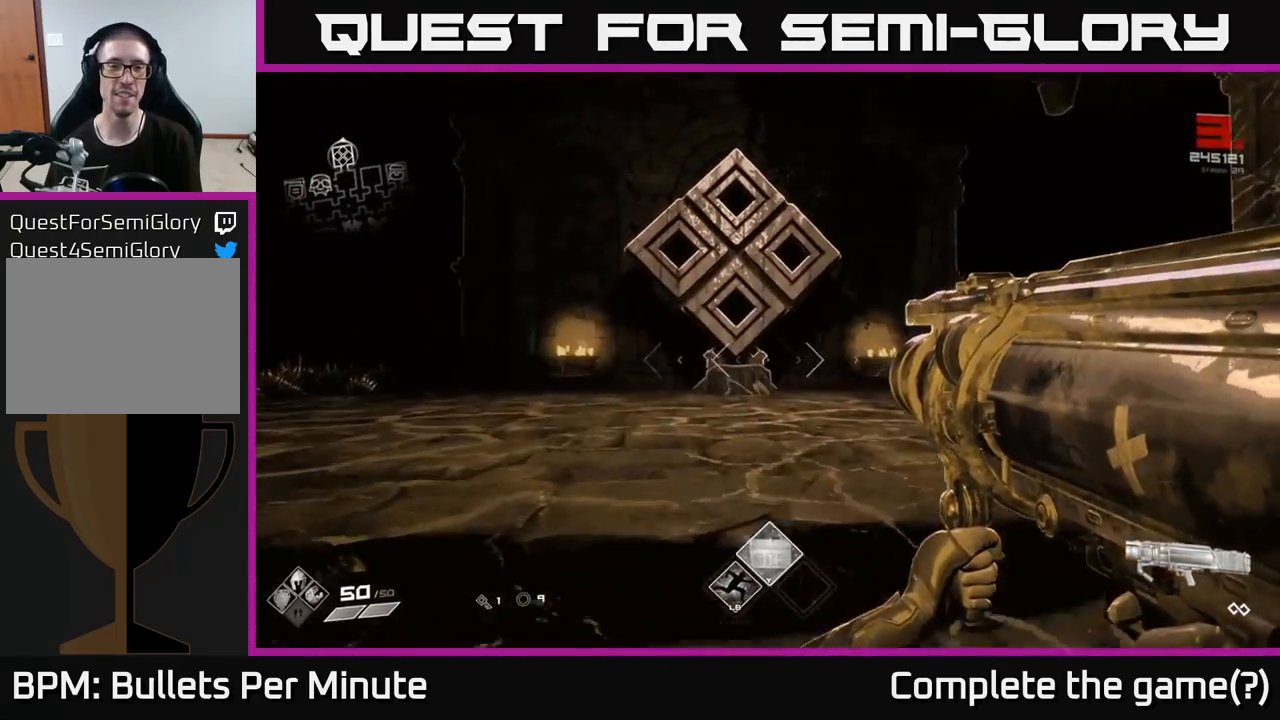
{"buttons": [], "left_stick": "up-right", "right_stick": "center", "events": [[33, "left_stick", "center"], [483, "left_stick", "up-right"]]}
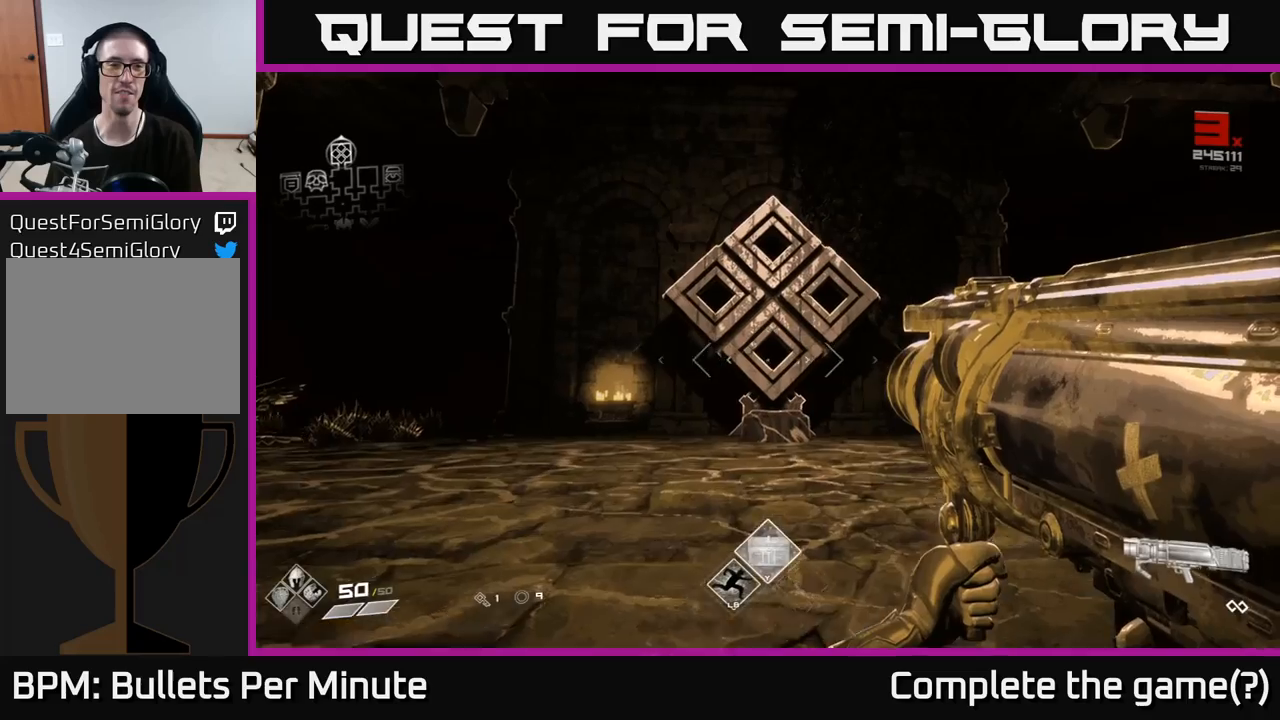
{"buttons": [], "left_stick": "up", "right_stick": "center", "events": [[117, "left_stick", "up"]]}
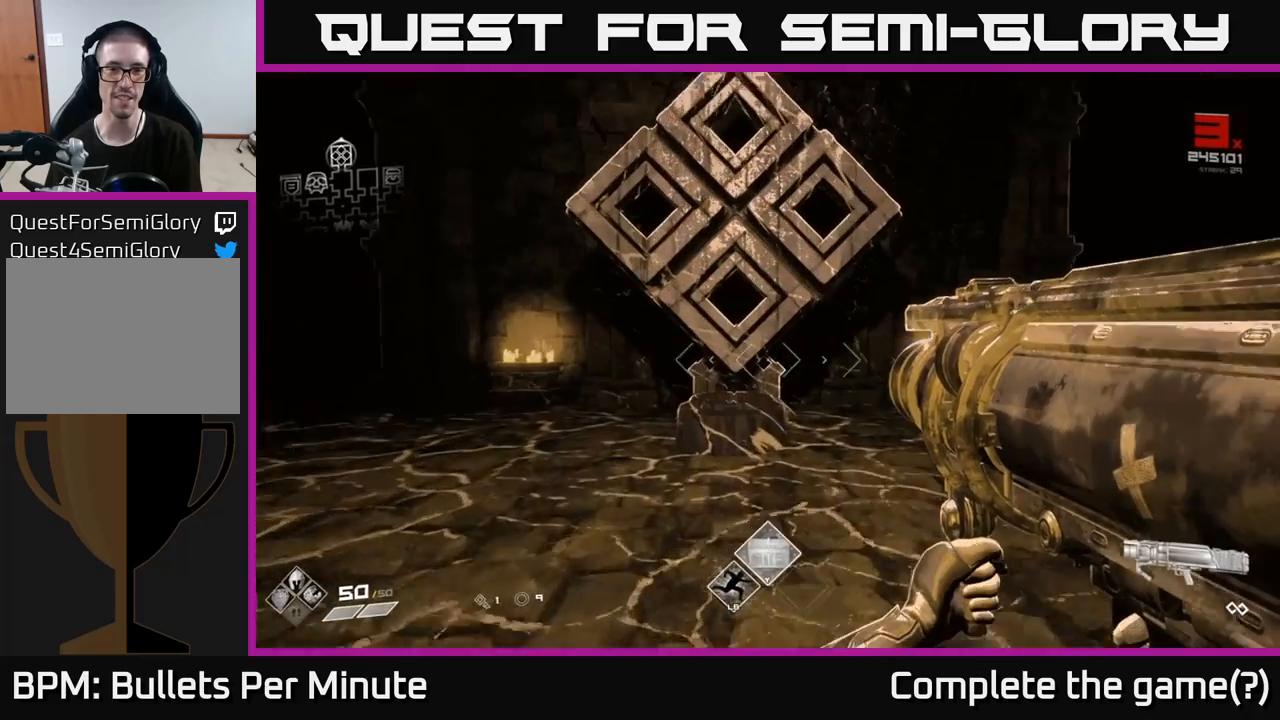
{"buttons": [], "left_stick": "up", "right_stick": "center", "events": []}
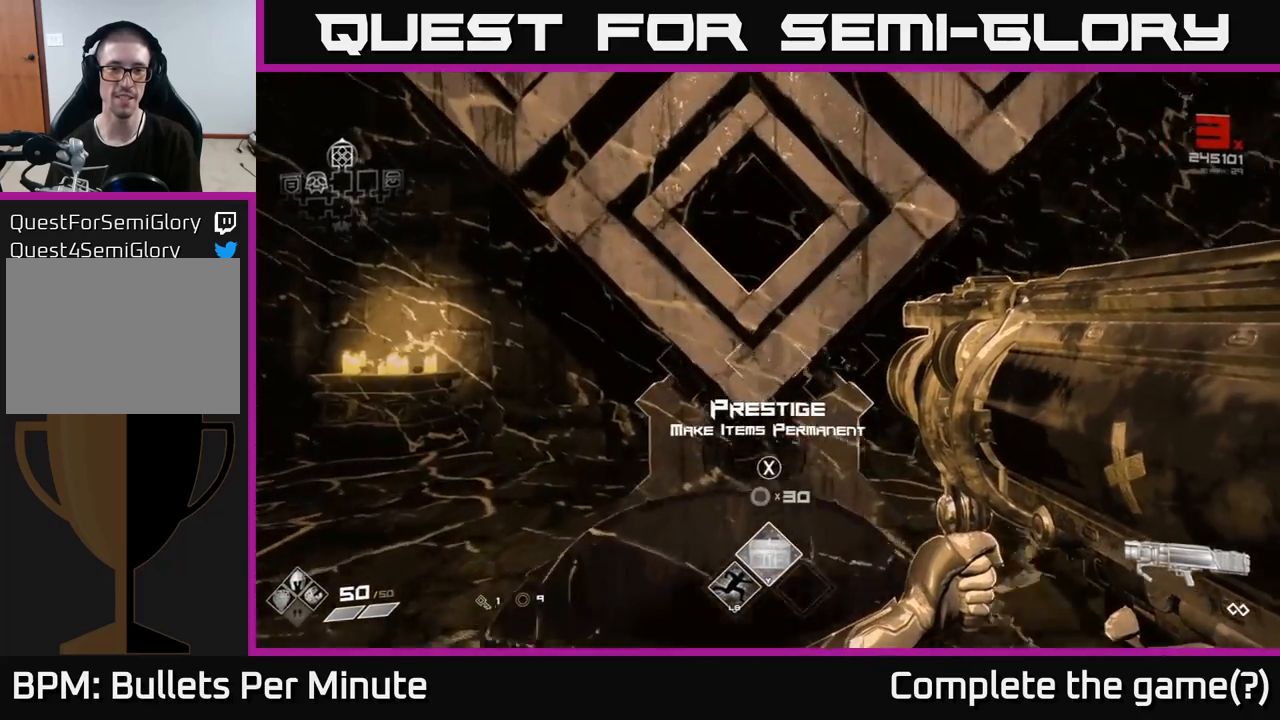
{"buttons": [], "left_stick": "down", "right_stick": "down-right", "events": [[117, "left_stick", "center"], [383, "left_stick", "down"], [450, "right_stick", "down-right"]]}
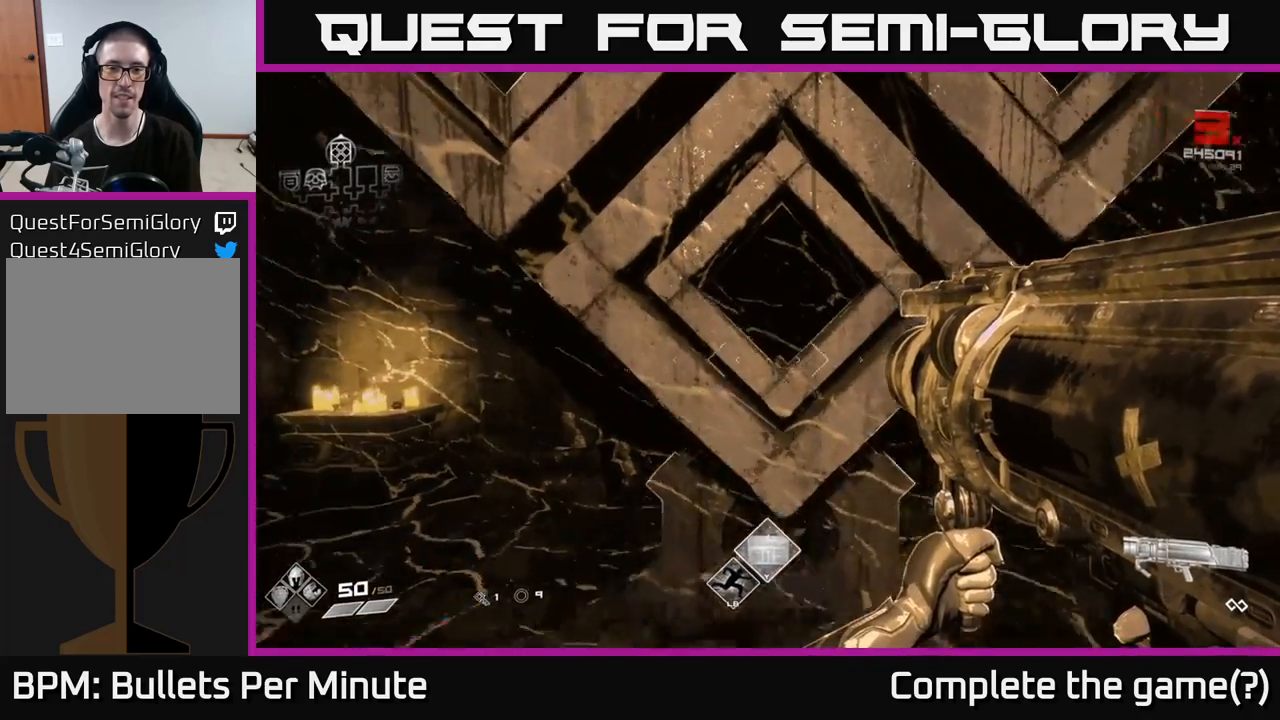
{"buttons": [], "left_stick": "center", "right_stick": "center", "events": [[17, "right_stick", "center"], [100, "left_stick", "center"]]}
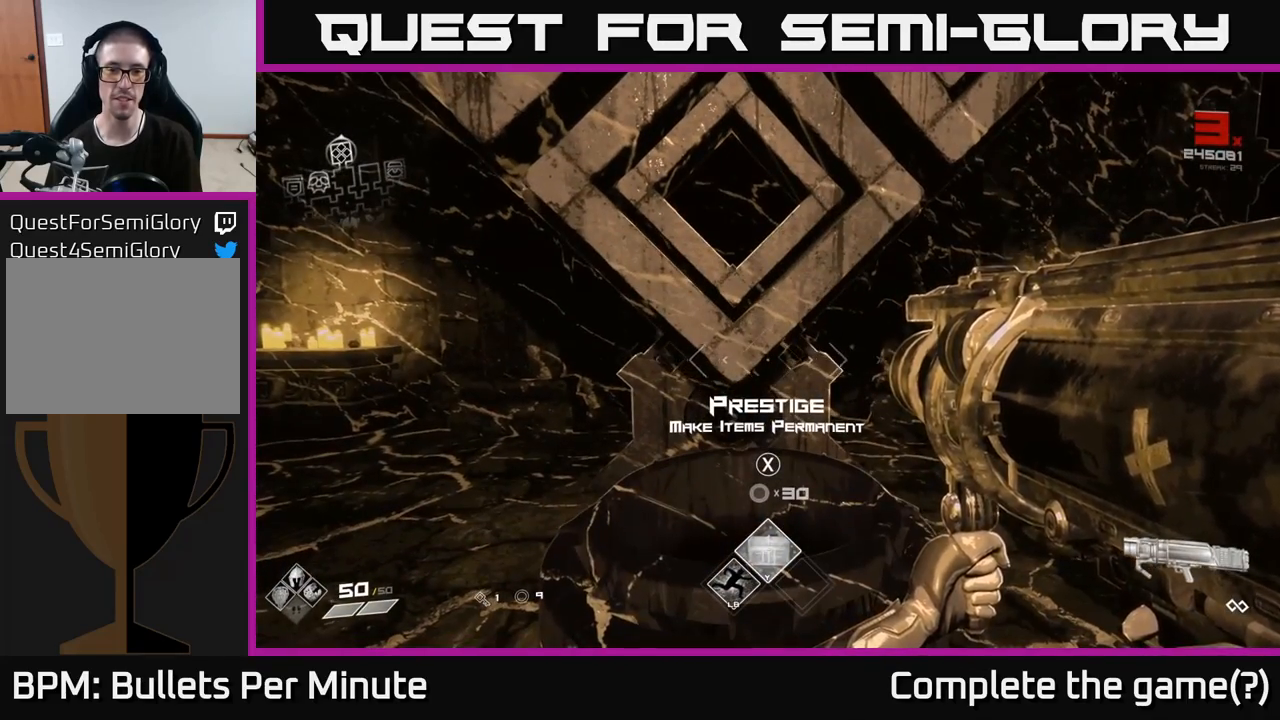
{"buttons": [], "left_stick": "center", "right_stick": "center", "events": []}
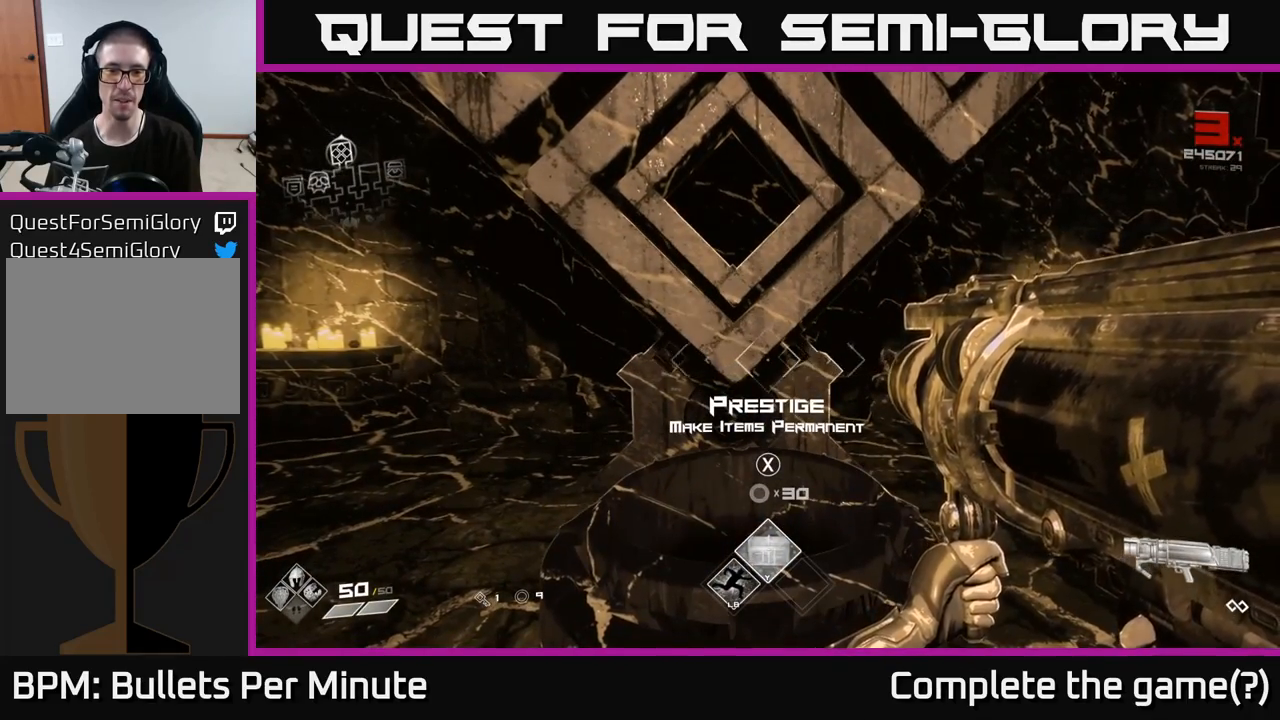
{"buttons": [], "left_stick": "center", "right_stick": "center", "events": []}
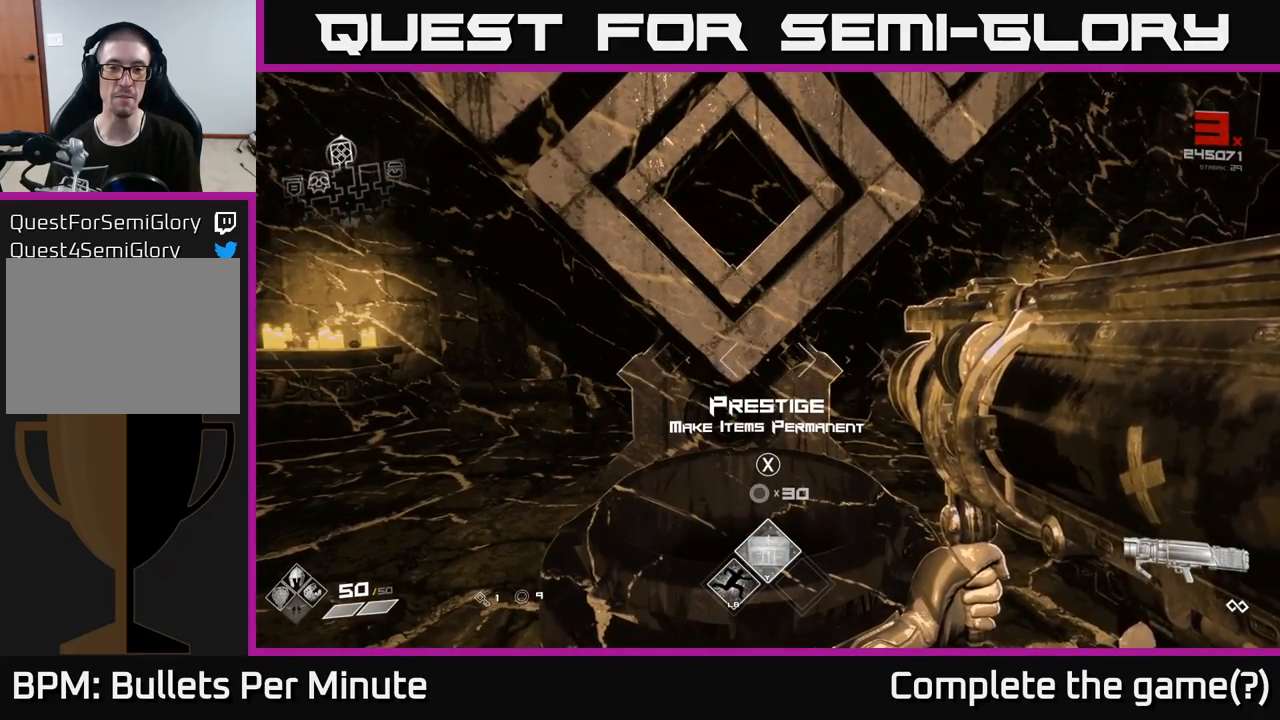
{"buttons": [], "left_stick": "center", "right_stick": "center", "events": []}